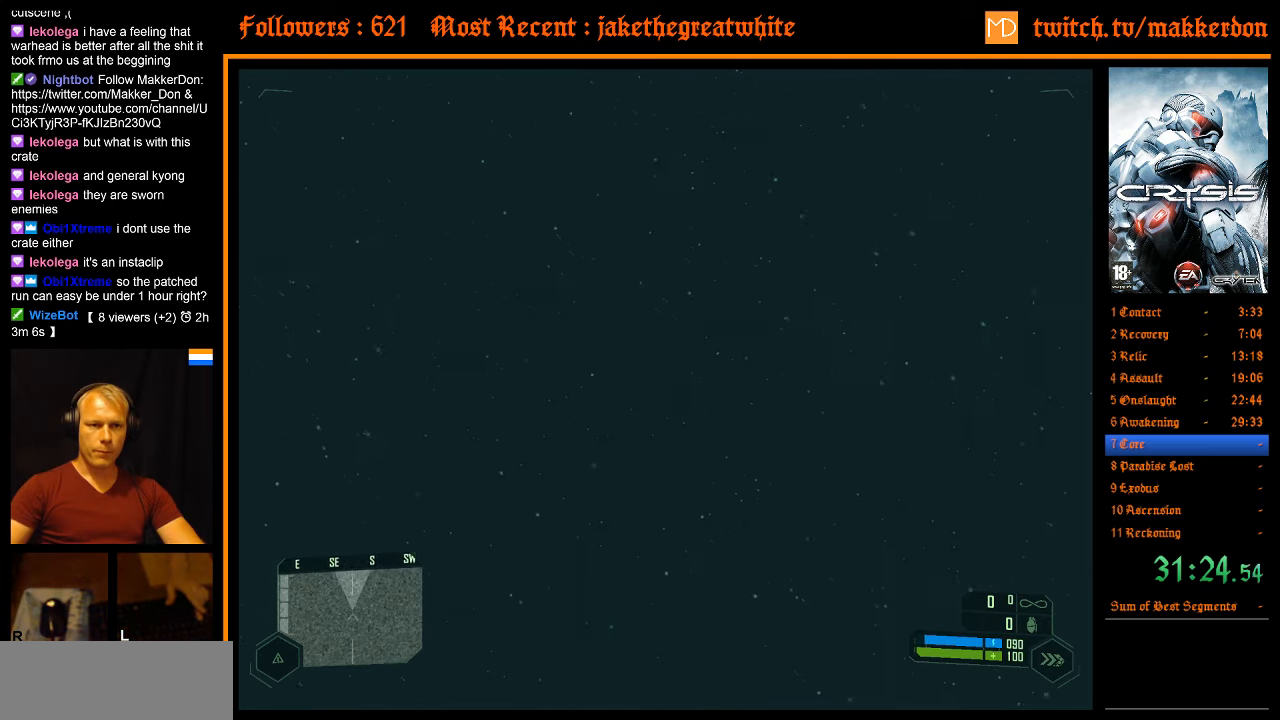
Gameplay with keyboard and mouse; each line is a JSON object with the keys and mouse buttons held at the frame after it. "events" lists presses ("down") and releases ("up") of ".", "/", "1", "2", "3", "4", "5", "6", "7", "8", "a", "alt", "b", "c", "caps_lock", "ctrl", "d", "down", "e", "equals", "escape", "f", "f1", "f2", "f3", "f4", "f5", "f6", "f7", "f8", "g", "h", "left", "minus", "num0", "num1", "num2", "num3", "num4", "num5", "num6", "num7", "num8", "num9", "q", "r", "return", "right", "s", "shift", "space", "super", "t", "tab", "tilde", "u", "up", "v", "w", "x", "y", "z", "mouse_left" and "mouse_right" between this image and that frame as [ms after this image, input, new state], when the widget could be followed in between. "mouse_left", "mouse_right" = the "left", "right" buttons of the "mouse" list. No other keys are recorded. Mouse movement is not recorded.
{"keys": ["a", "space"], "mouse": [], "events": []}
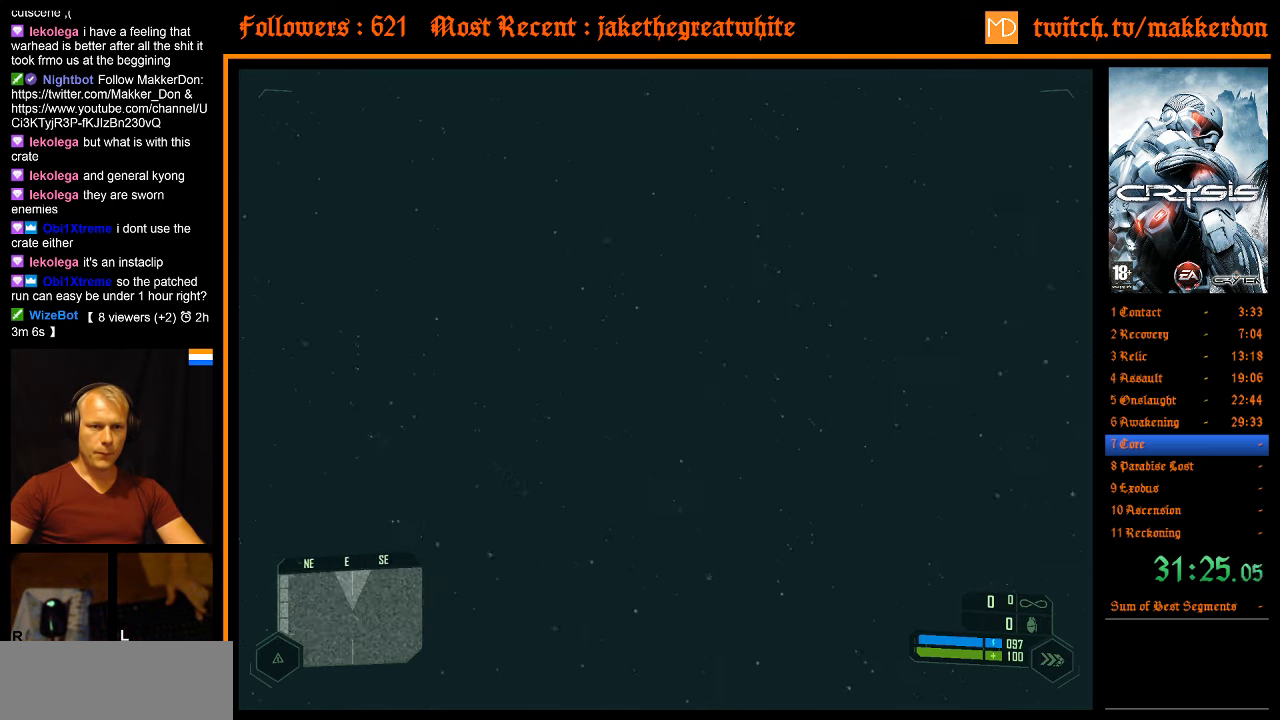
{"keys": ["a", "shift", "space"], "mouse": [], "events": [[417, "shift", "down"]]}
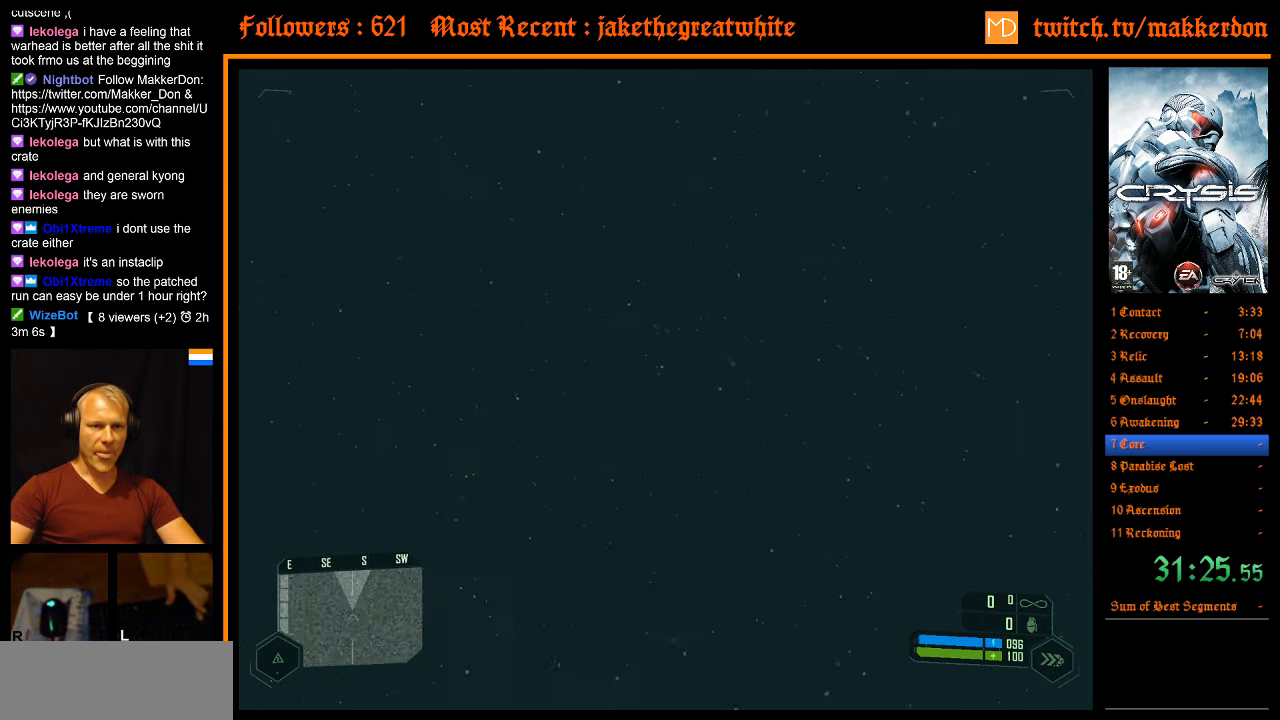
{"keys": ["a", "shift", "space"], "mouse": [], "events": []}
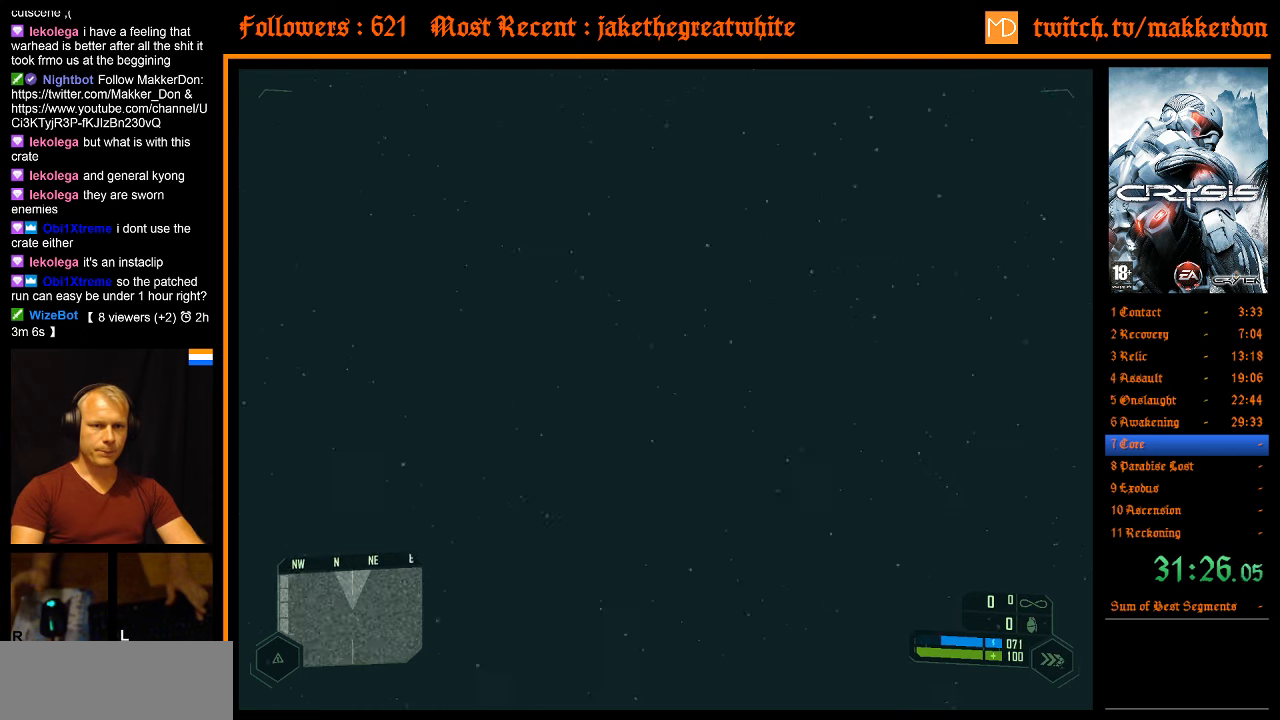
{"keys": ["a", "shift", "space"], "mouse": [], "events": []}
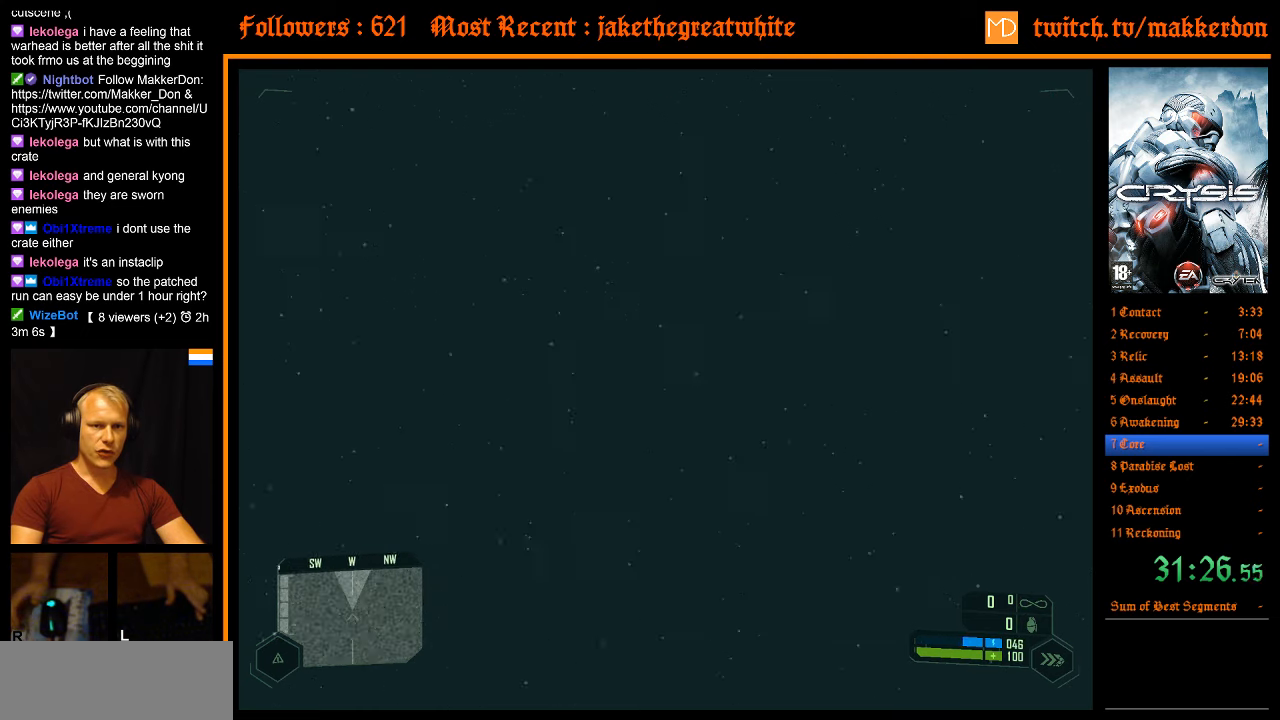
{"keys": ["a", "shift", "space"], "mouse": [], "events": []}
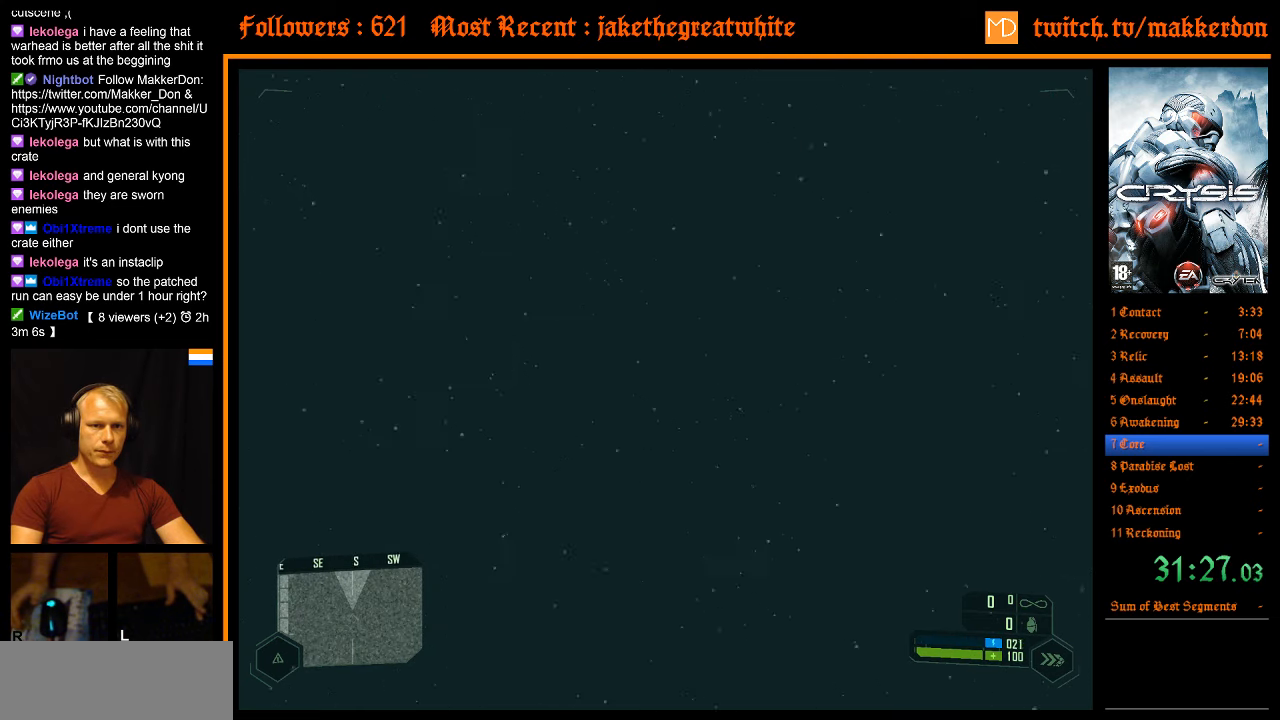
{"keys": ["a", "shift", "space"], "mouse": [], "events": []}
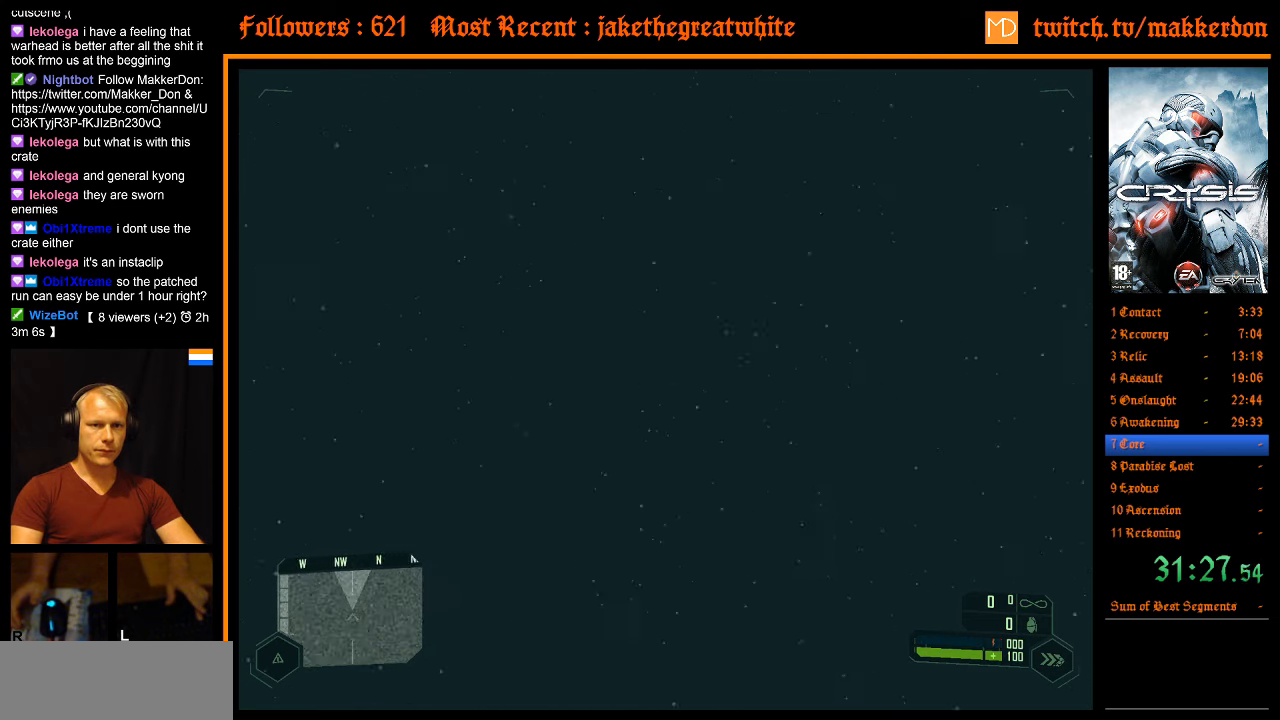
{"keys": ["a", "space"], "mouse": [], "events": [[116, "shift", "up"]]}
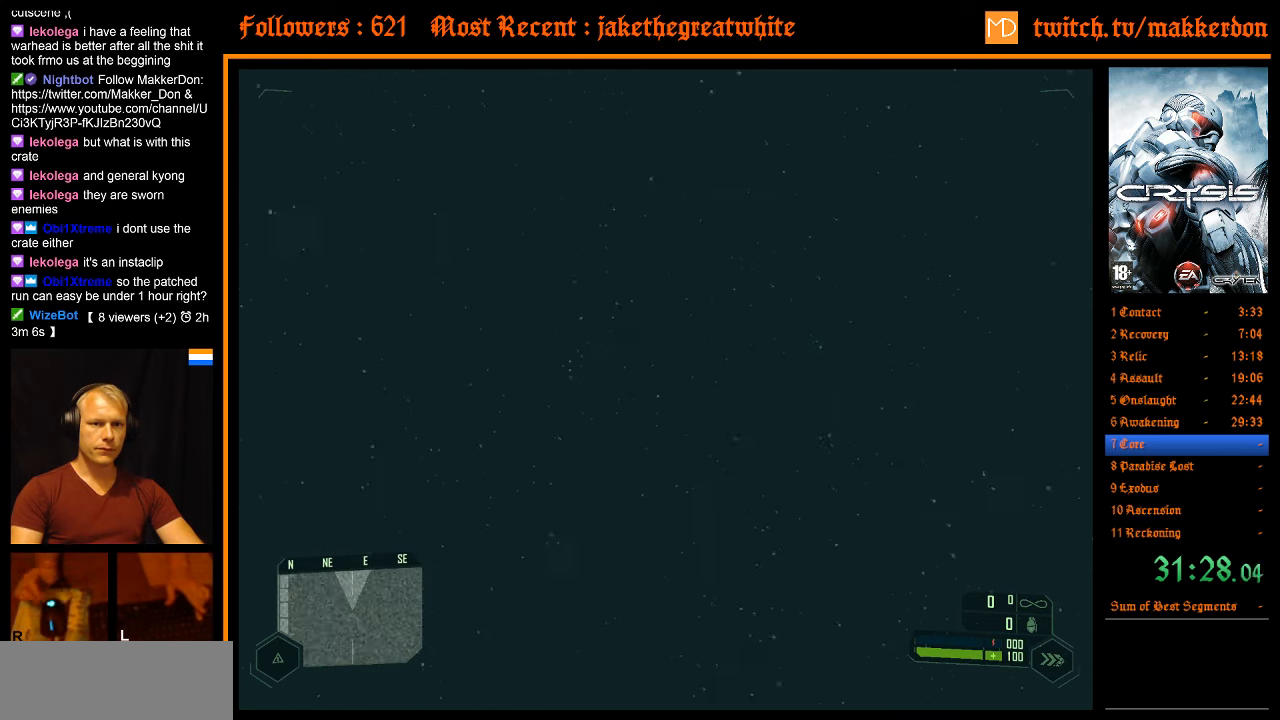
{"keys": ["a", "space"], "mouse": [], "events": []}
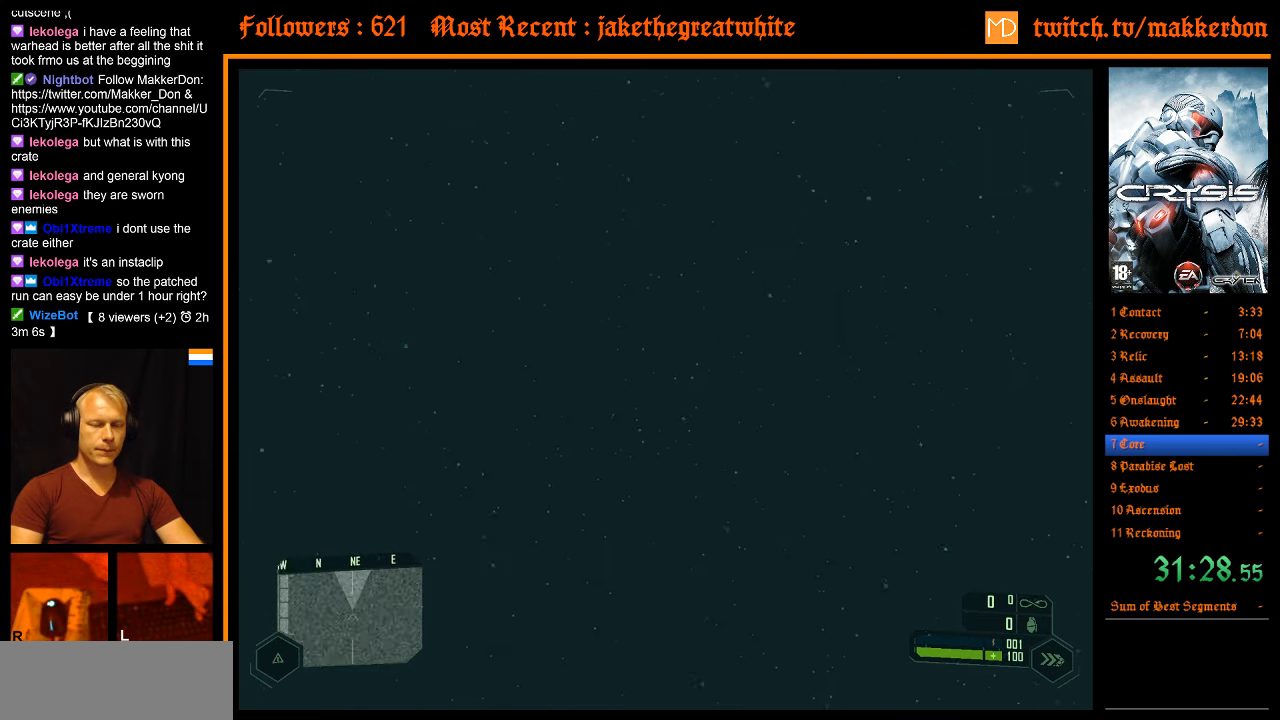
{"keys": ["a", "space"], "mouse": [], "events": []}
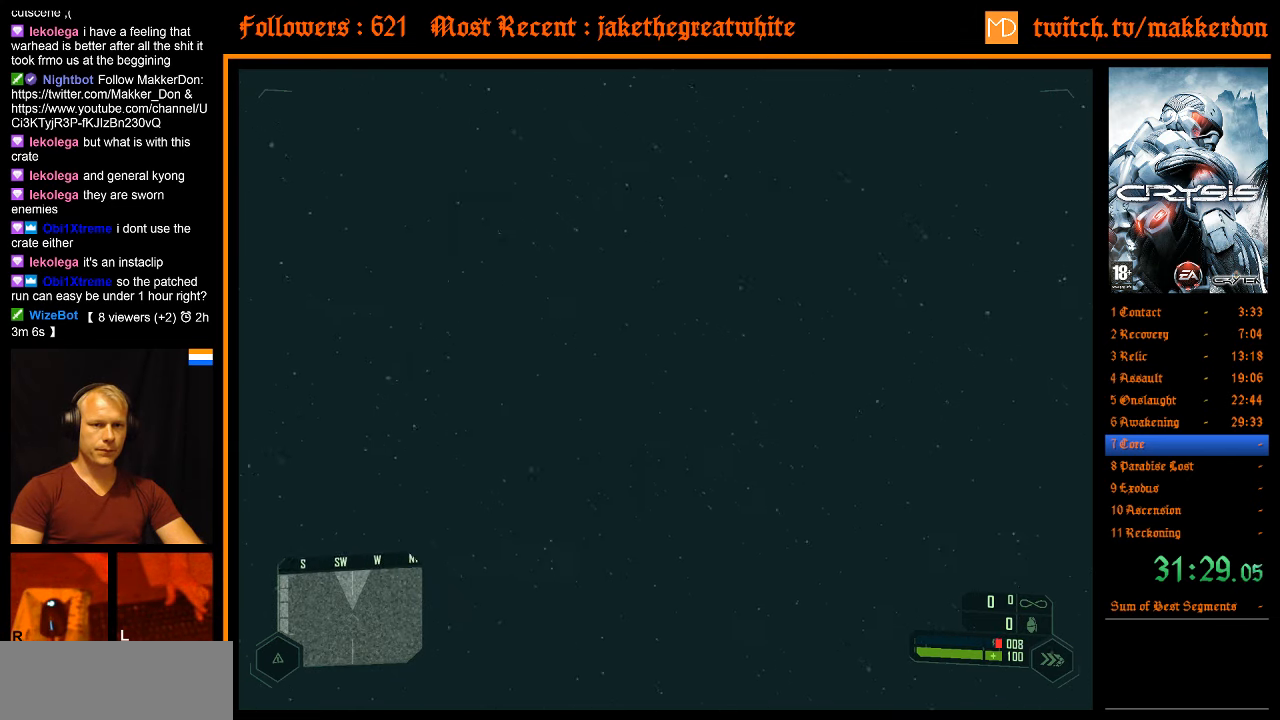
{"keys": ["a", "space"], "mouse": [], "events": []}
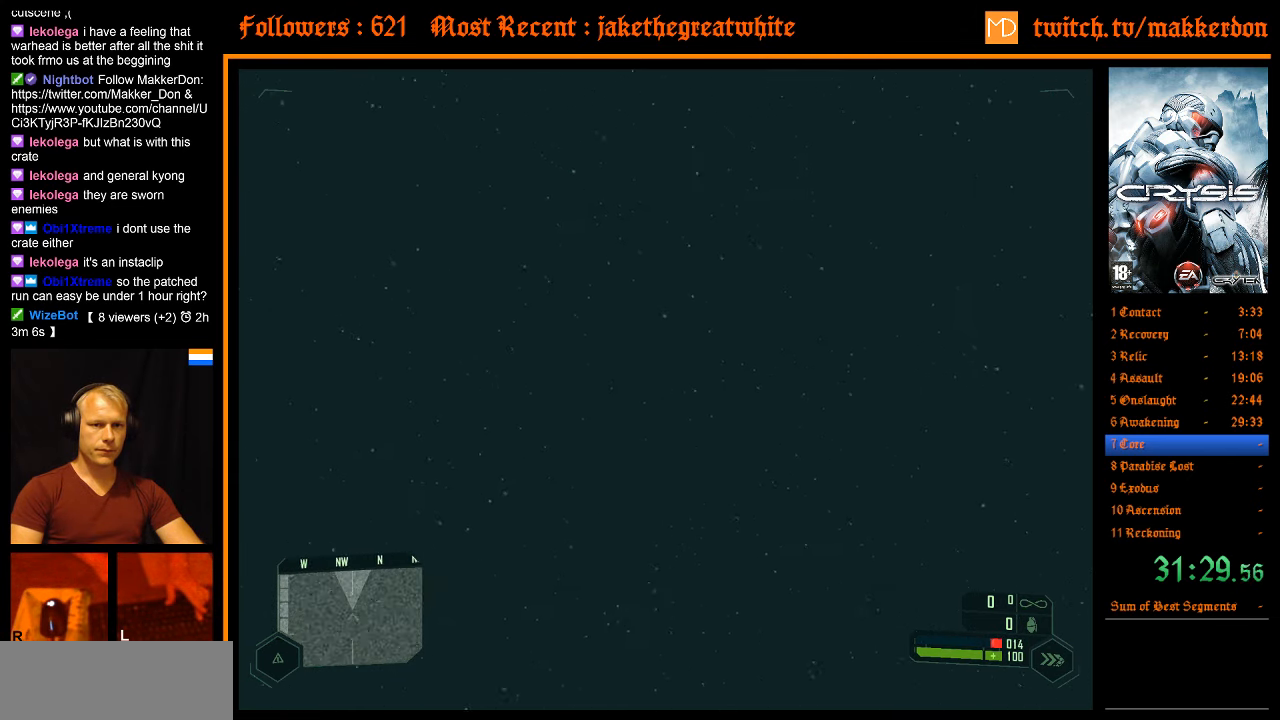
{"keys": ["a", "space"], "mouse": [], "events": []}
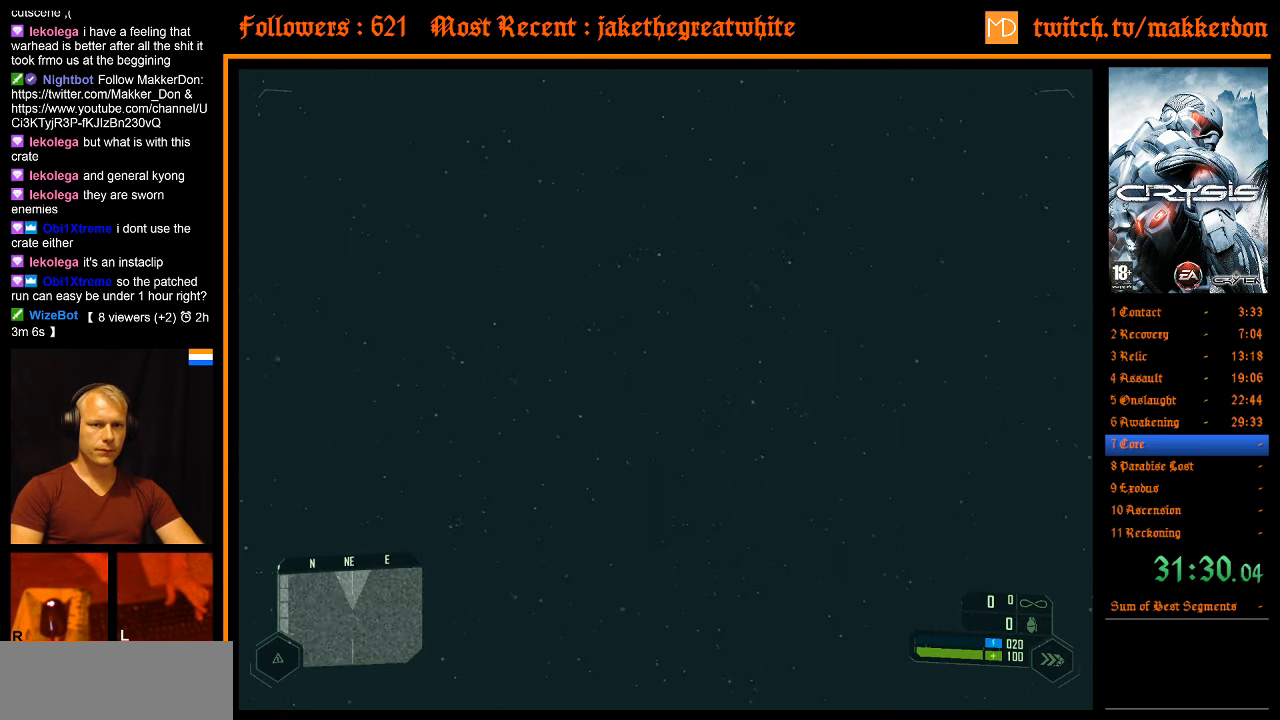
{"keys": ["a", "space"], "mouse": [], "events": []}
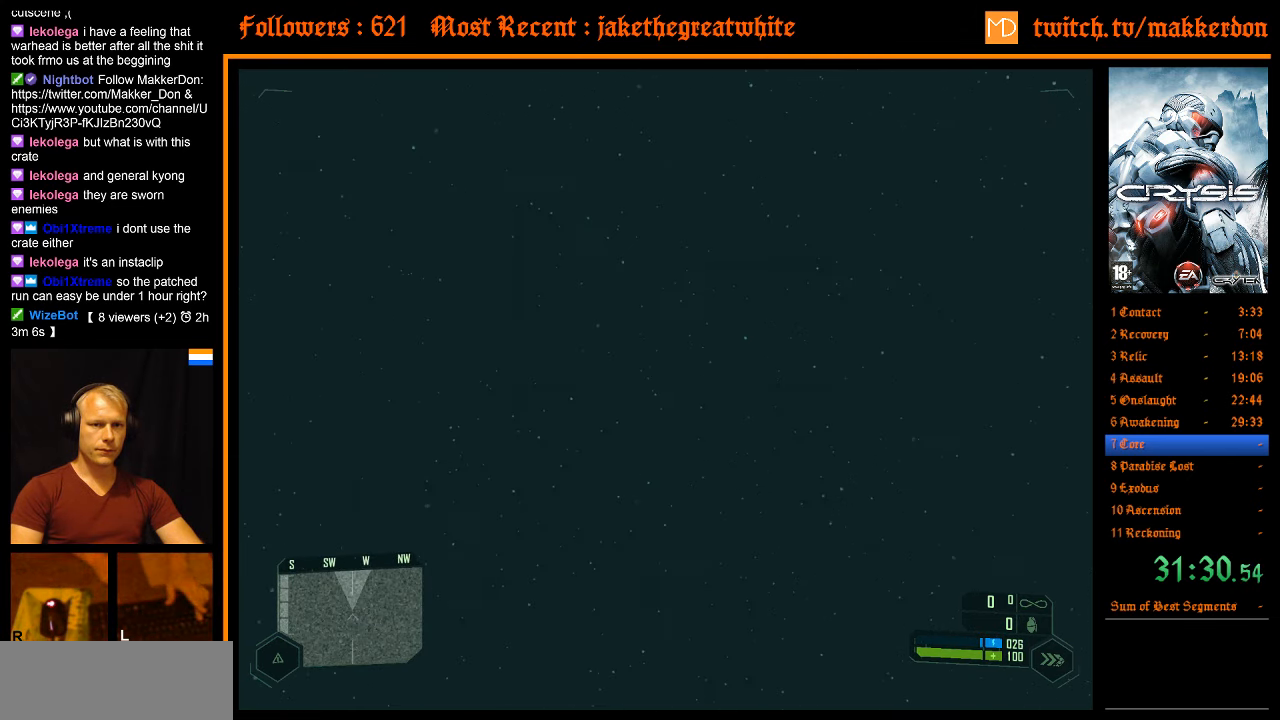
{"keys": ["a", "space"], "mouse": [], "events": []}
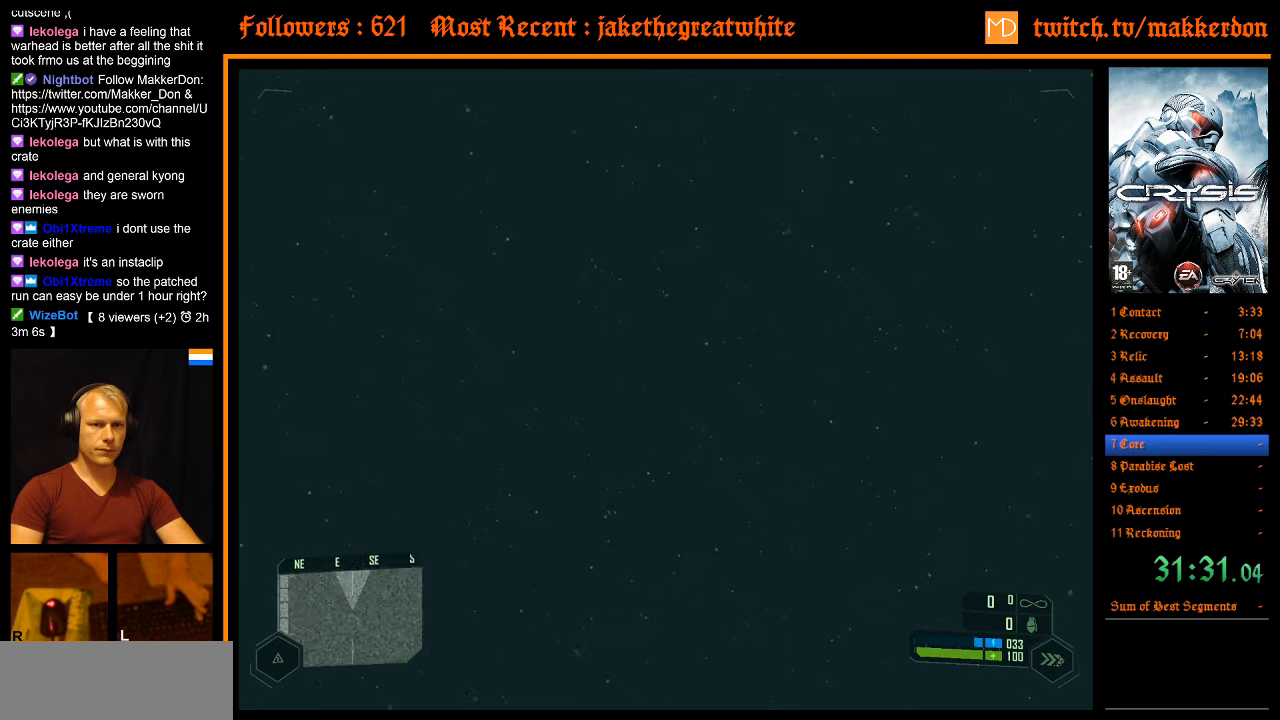
{"keys": ["a", "space"], "mouse": [], "events": []}
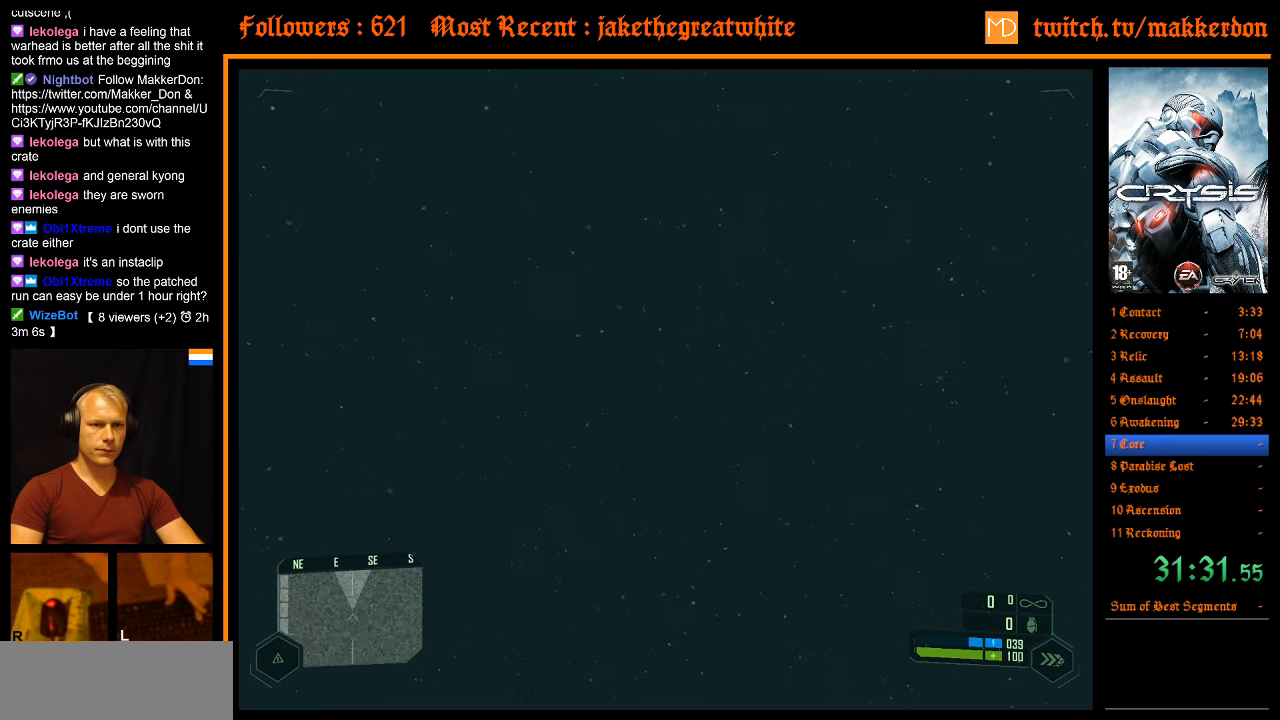
{"keys": ["a", "space"], "mouse": [], "events": []}
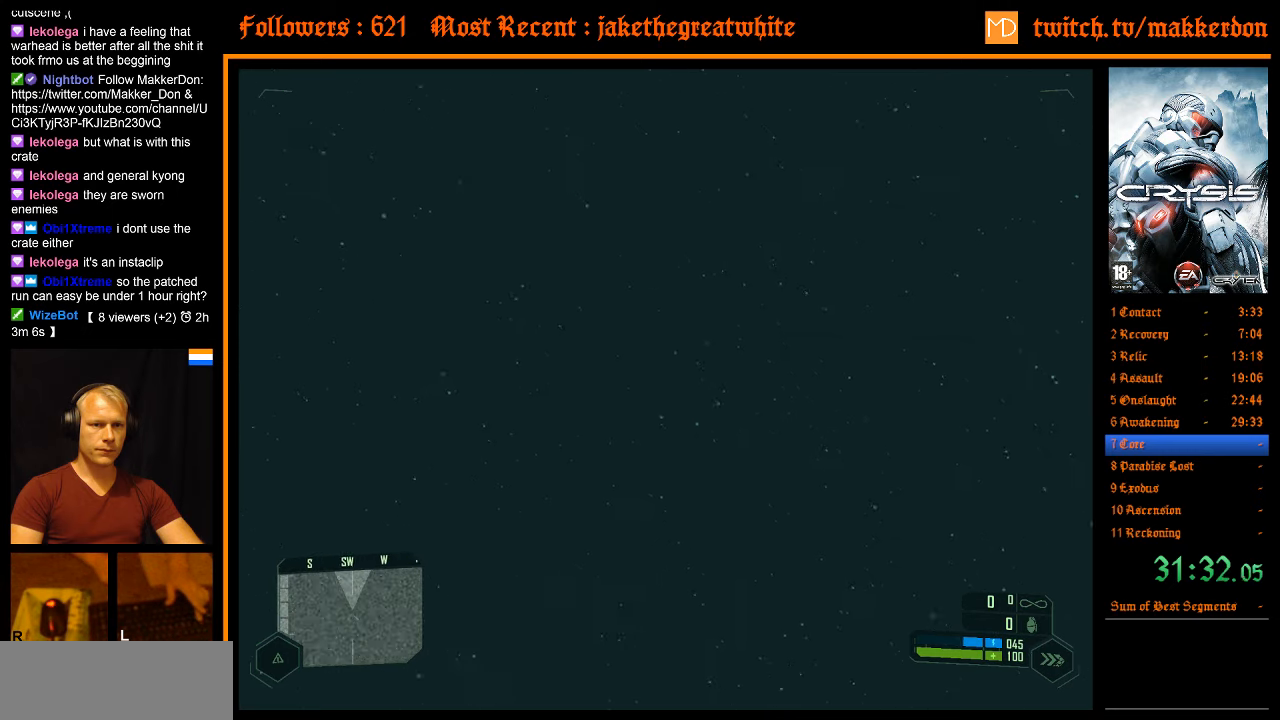
{"keys": ["a", "space"], "mouse": [], "events": []}
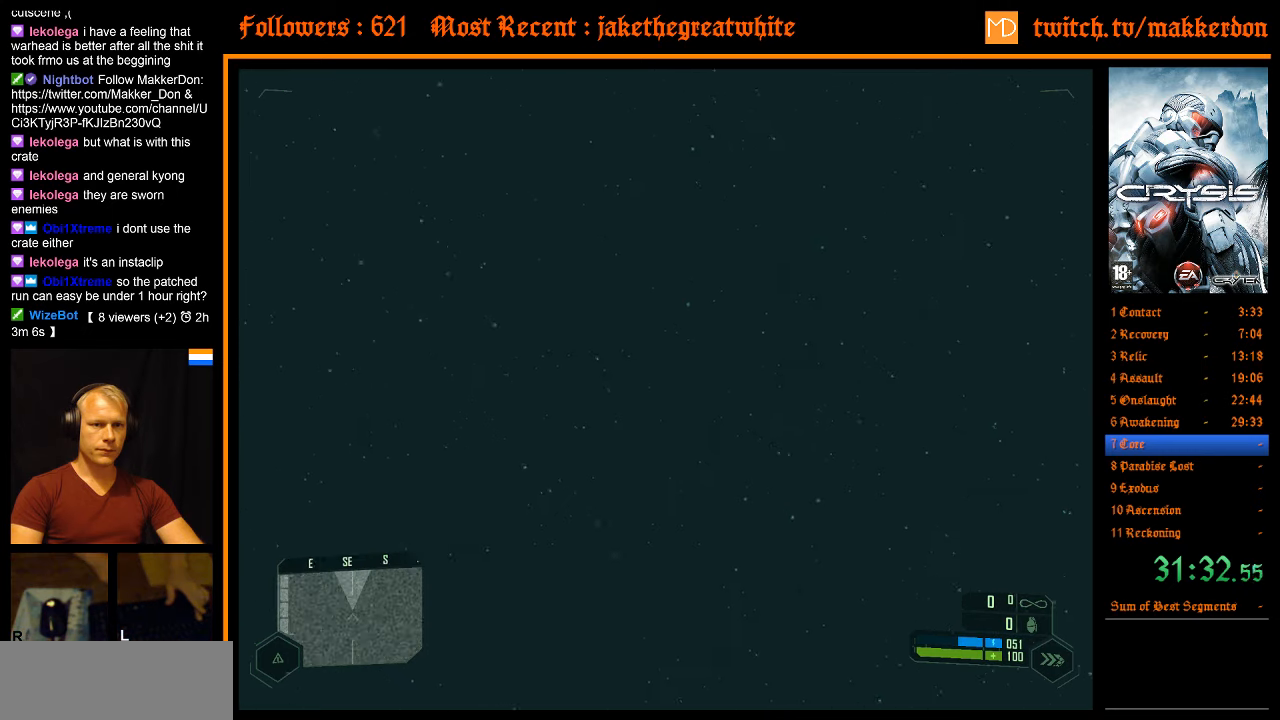
{"keys": ["a", "space"], "mouse": [], "events": []}
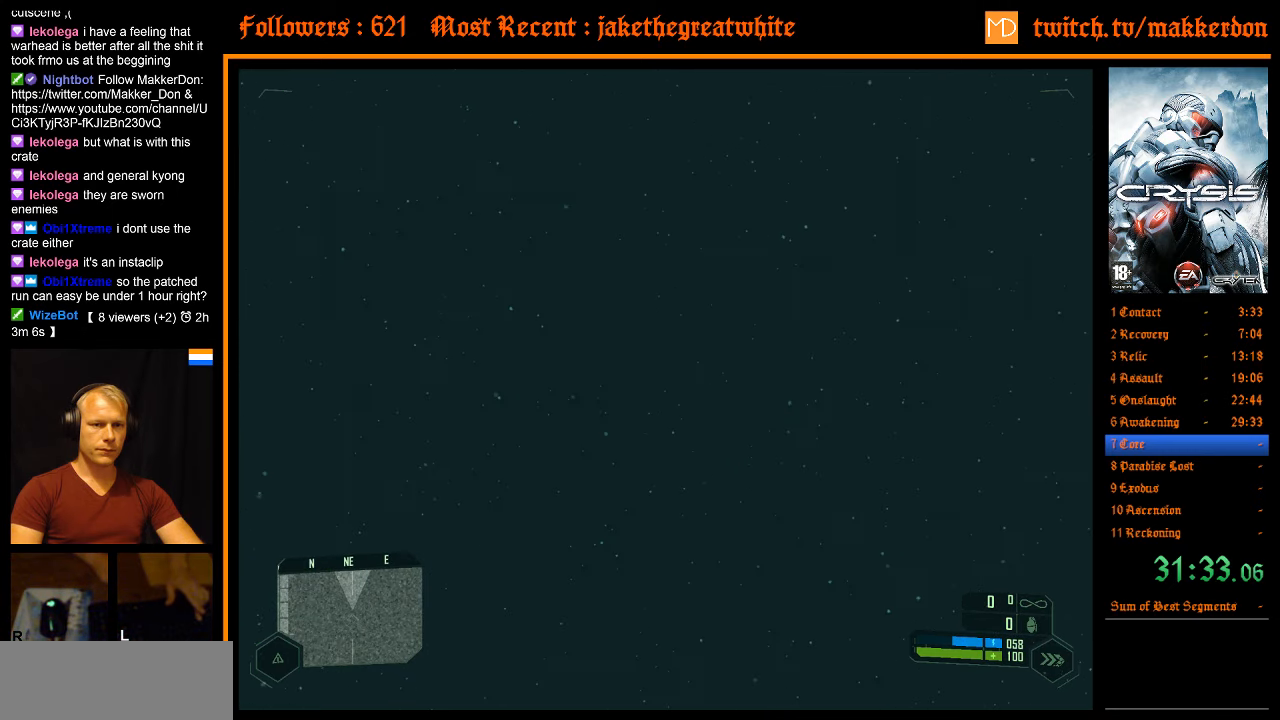
{"keys": ["a", "space"], "mouse": [], "events": []}
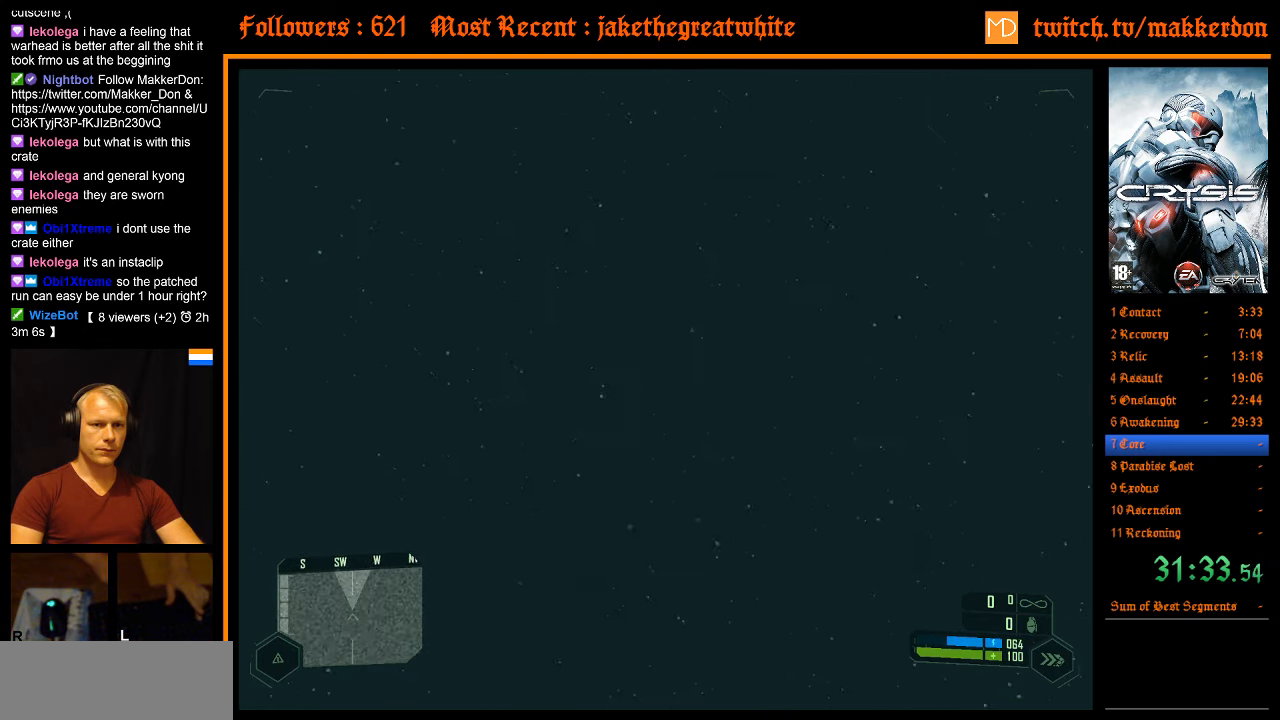
{"keys": ["a", "space"], "mouse": [], "events": []}
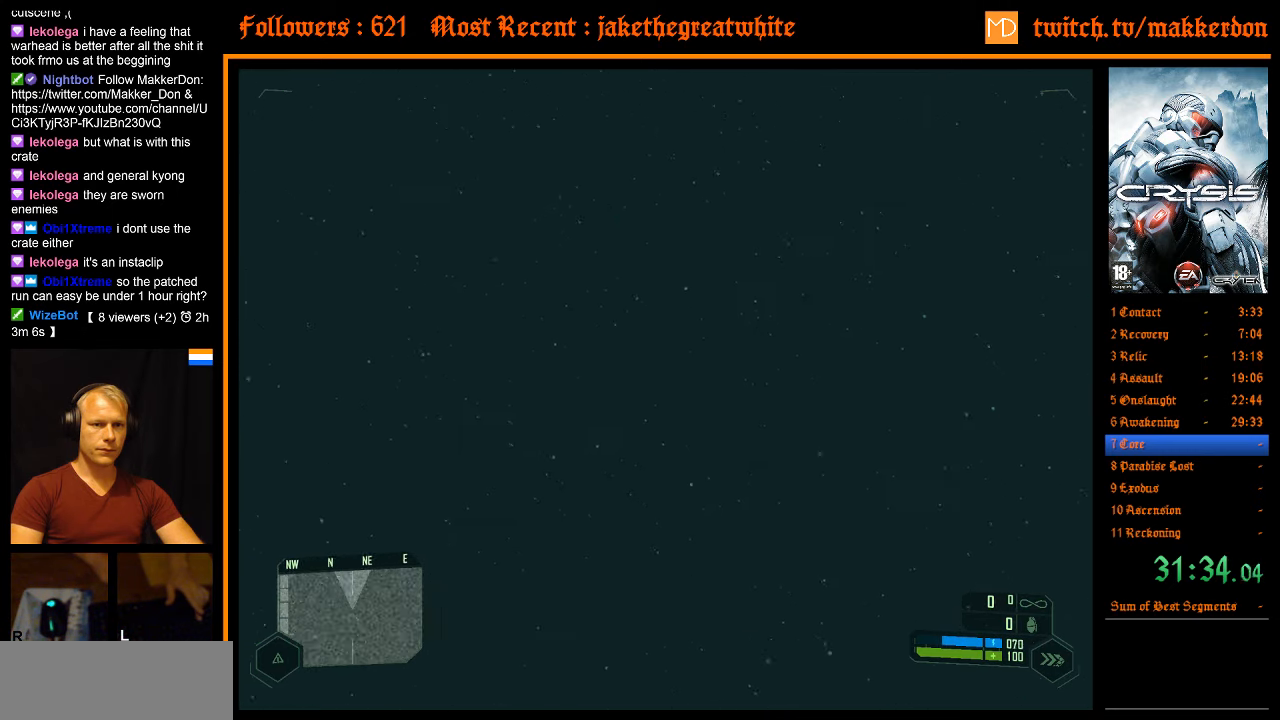
{"keys": ["a", "space"], "mouse": [], "events": []}
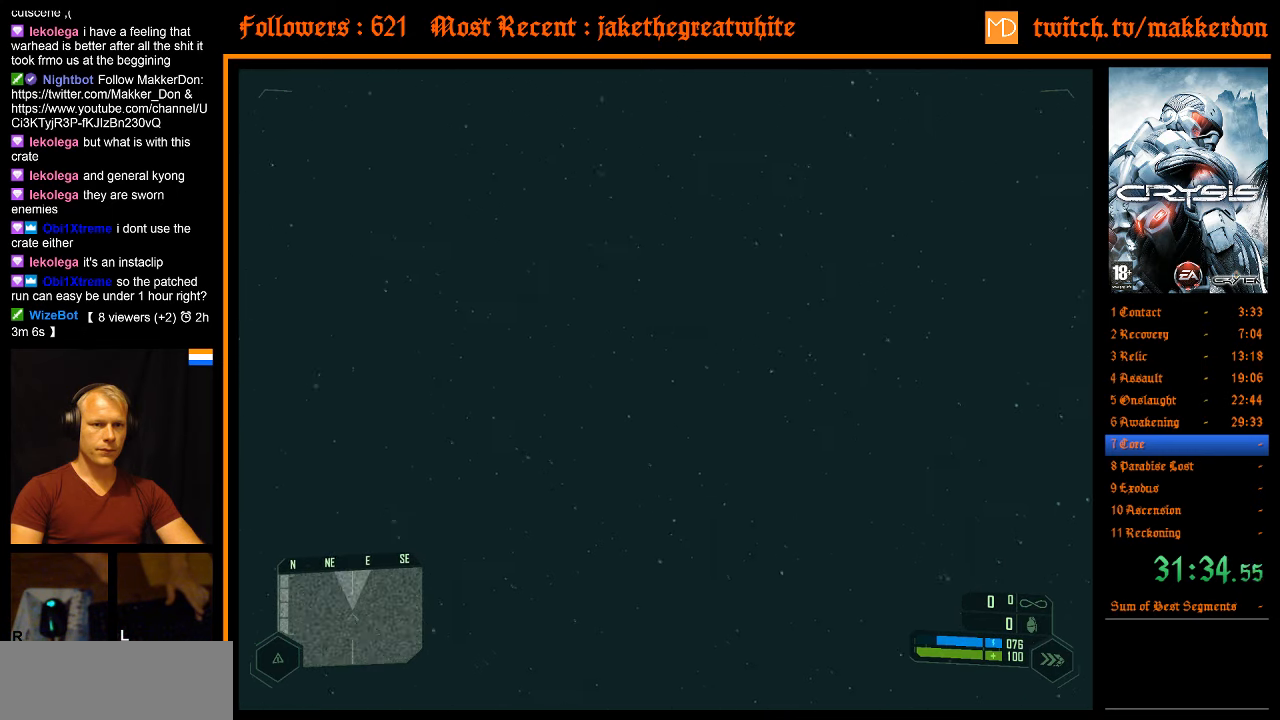
{"keys": ["a", "space"], "mouse": [], "events": []}
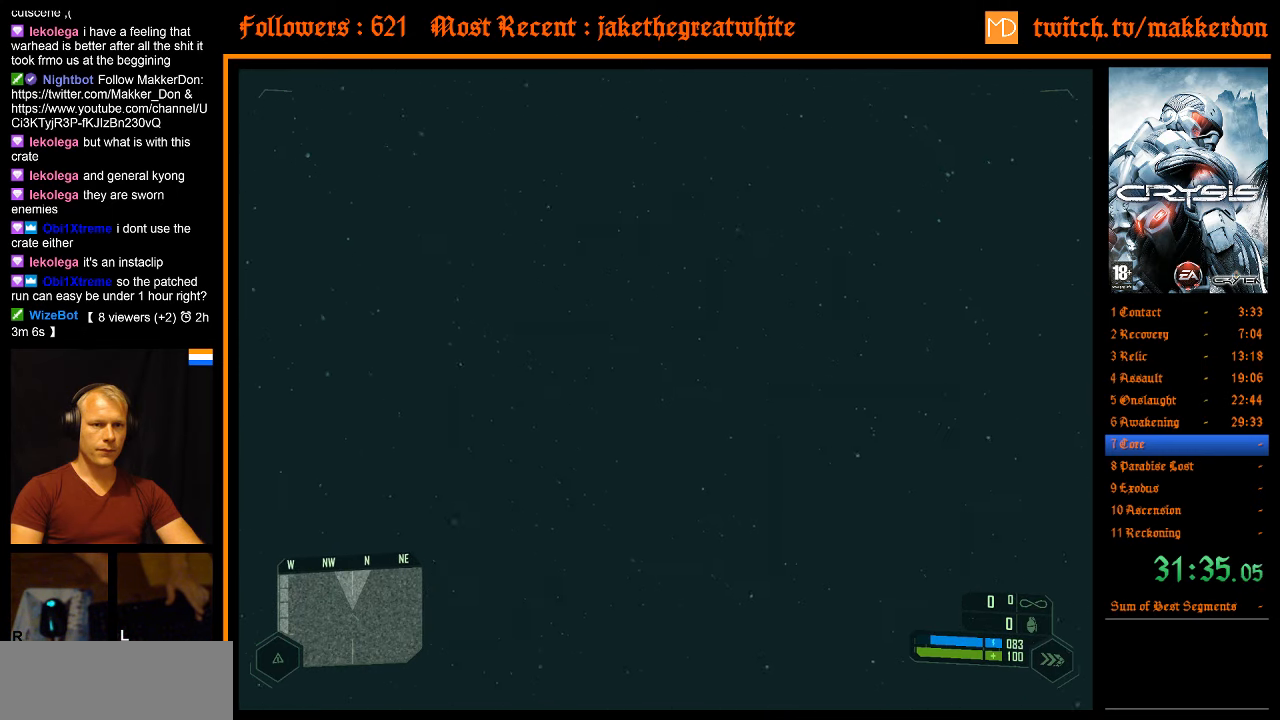
{"keys": ["a", "space"], "mouse": [], "events": []}
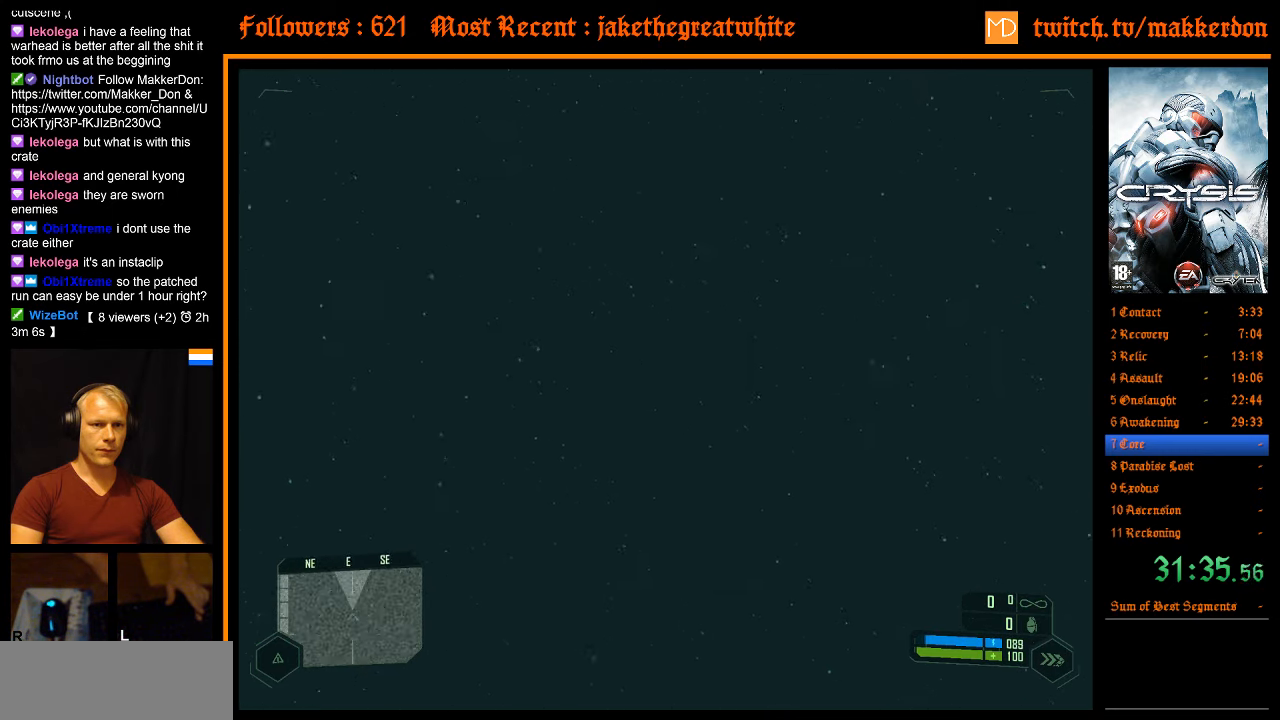
{"keys": ["a", "space"], "mouse": [], "events": []}
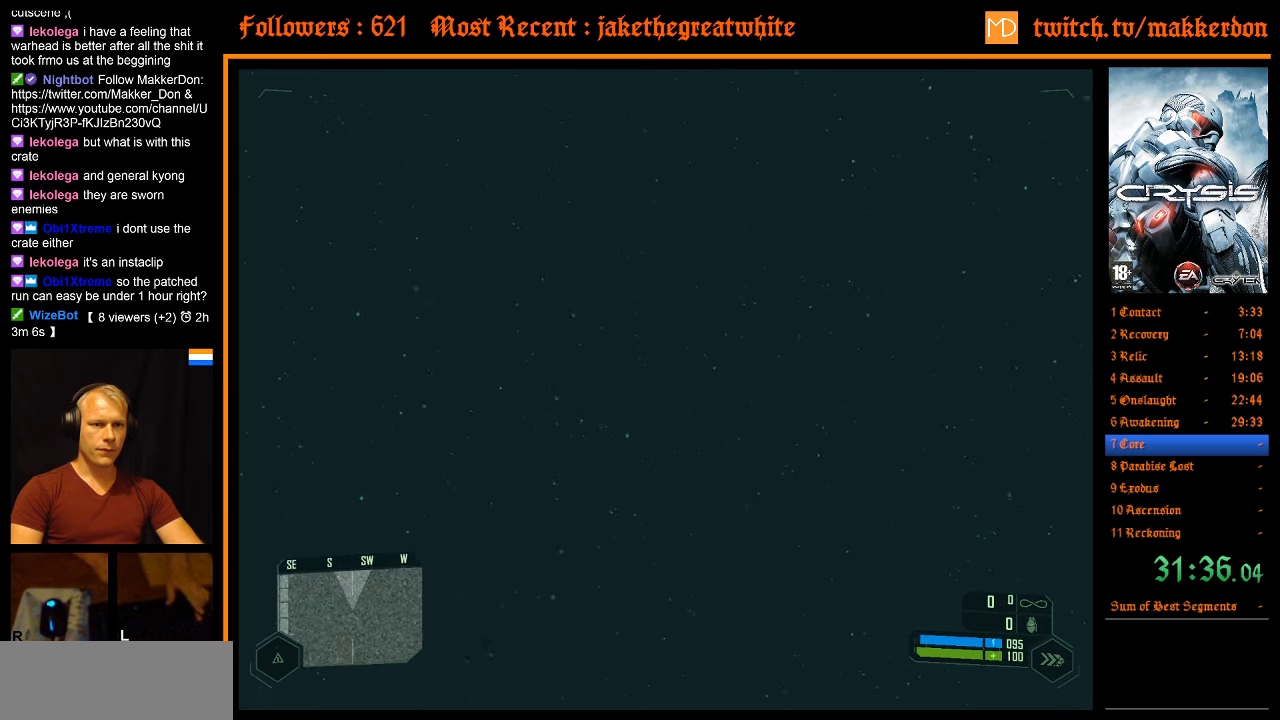
{"keys": ["a", "shift", "space"], "mouse": [], "events": [[467, "shift", "down"]]}
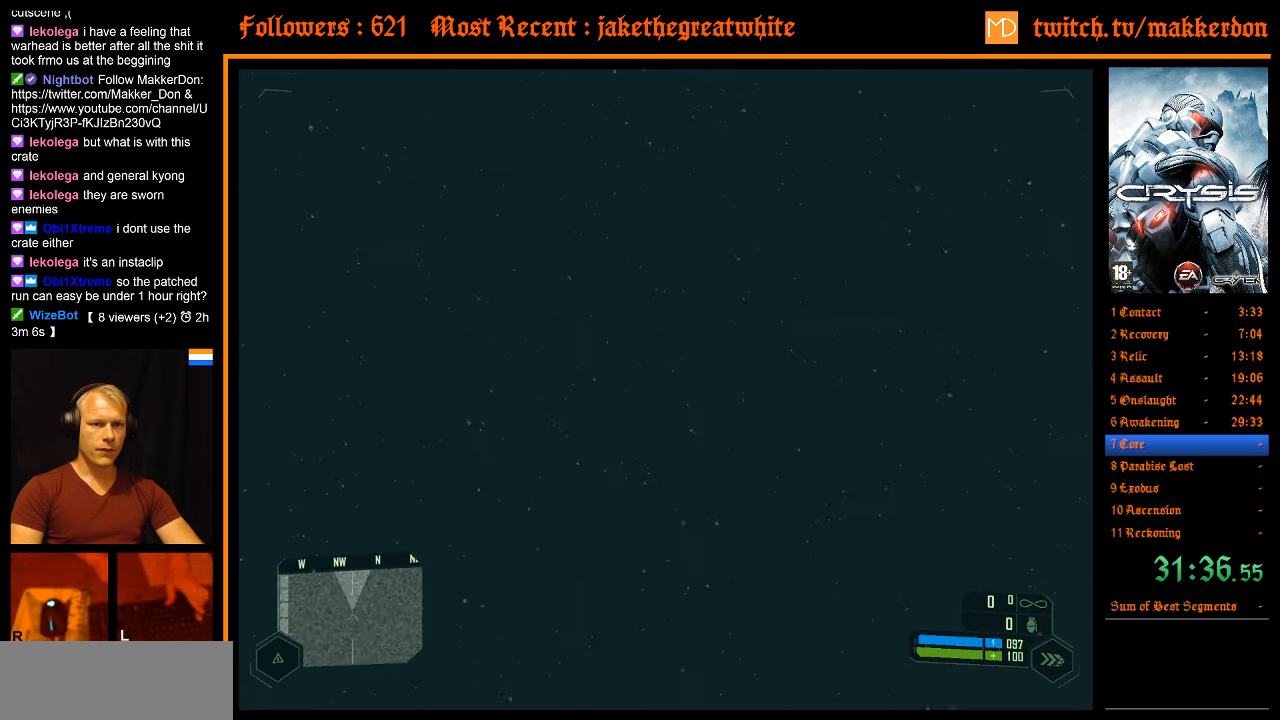
{"keys": ["a", "shift", "space"], "mouse": [], "events": []}
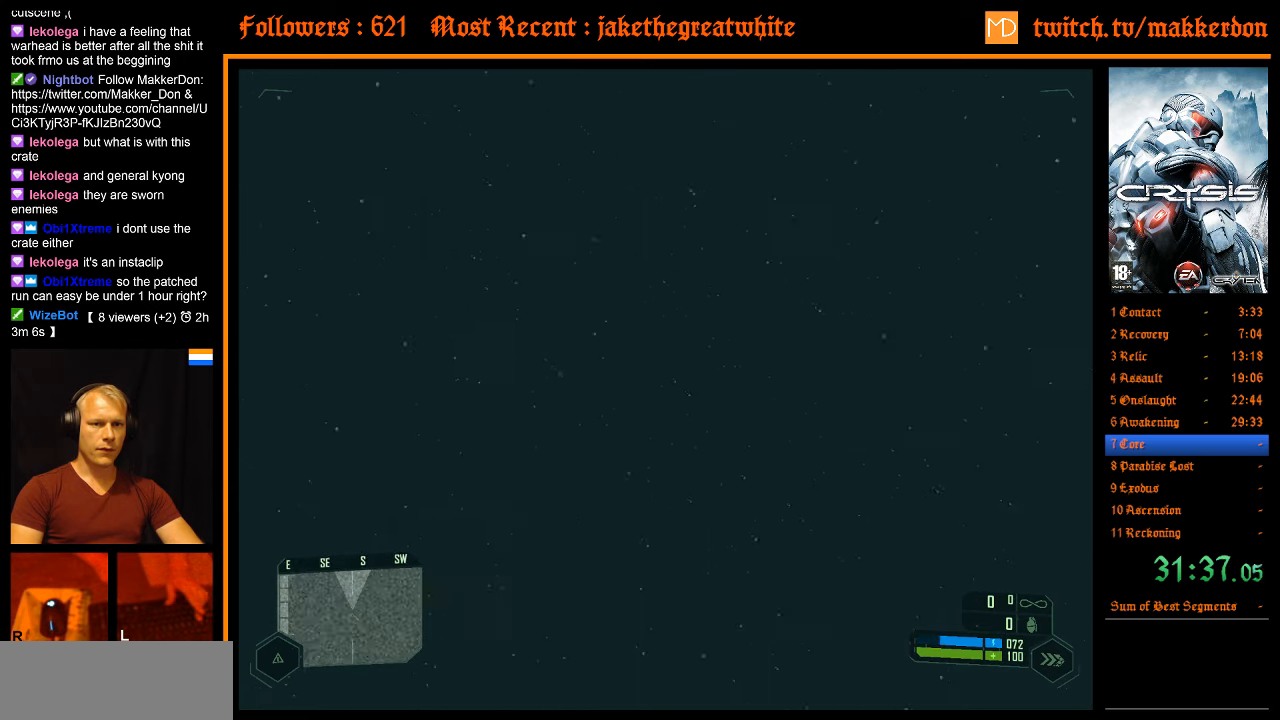
{"keys": ["a", "shift", "space"], "mouse": [], "events": []}
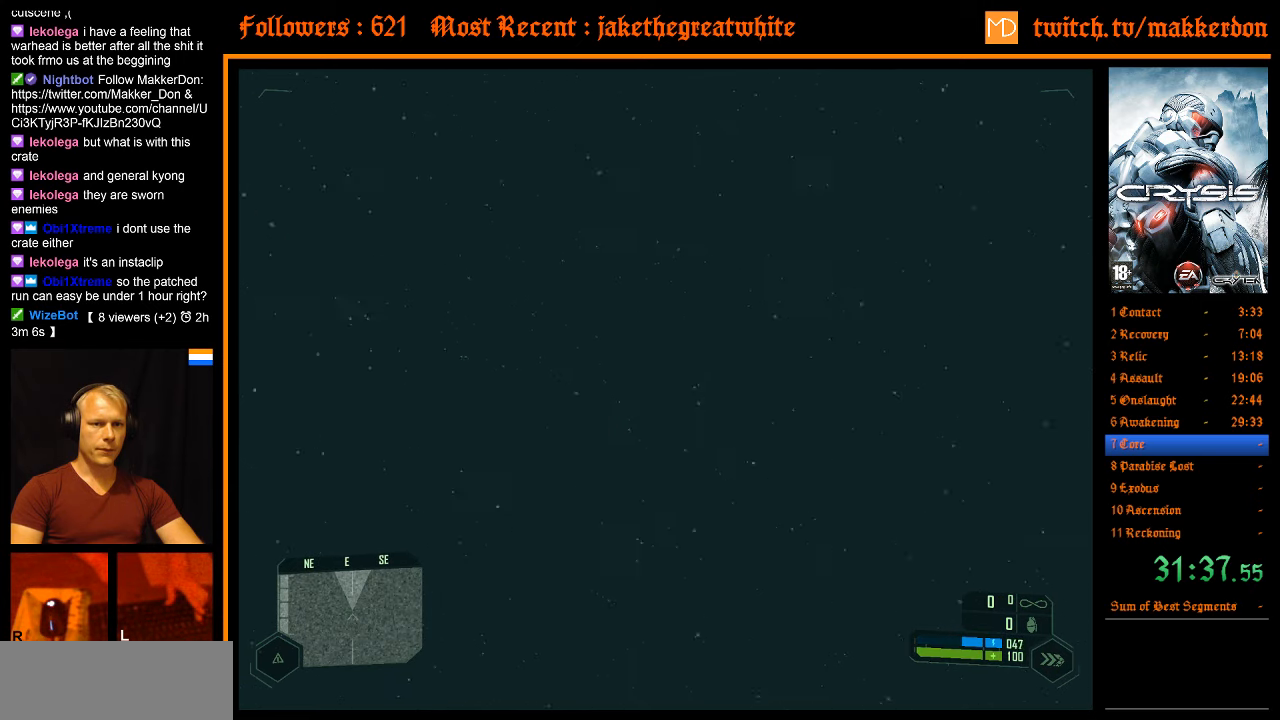
{"keys": ["a", "shift", "space"], "mouse": [], "events": []}
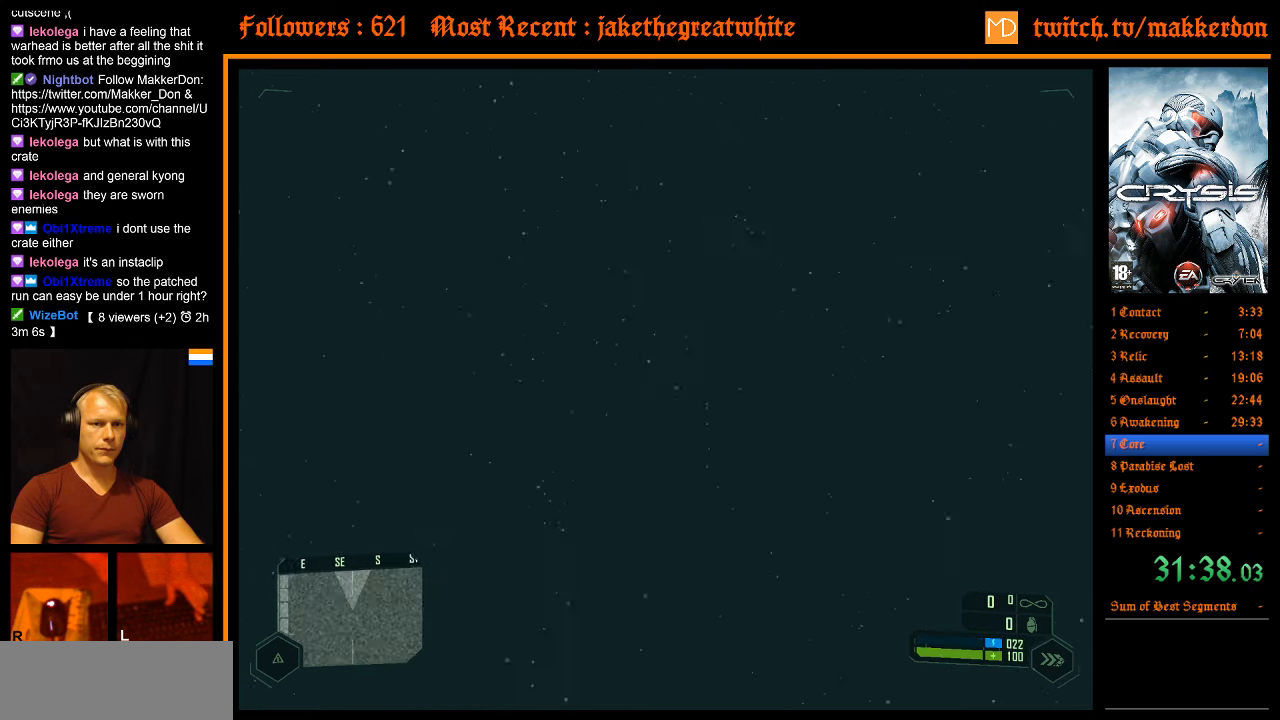
{"keys": ["a", "shift", "space"], "mouse": [], "events": []}
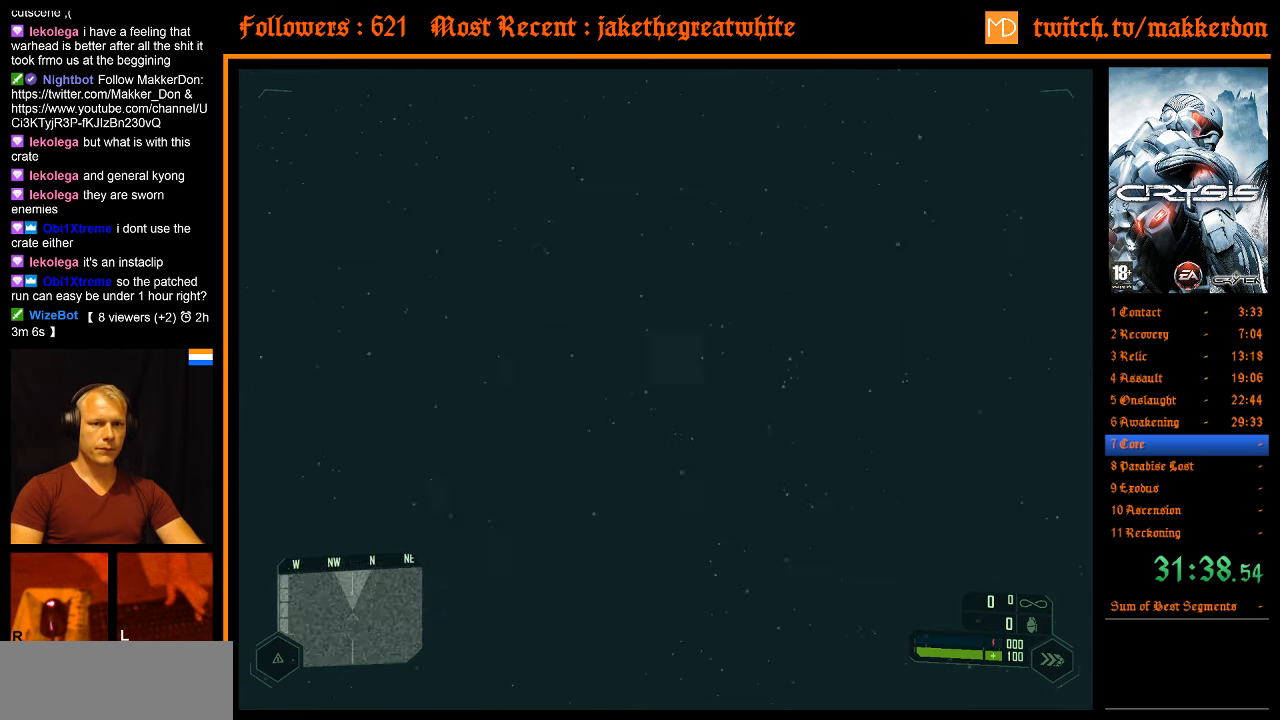
{"keys": ["a", "space"], "mouse": [], "events": [[117, "shift", "up"]]}
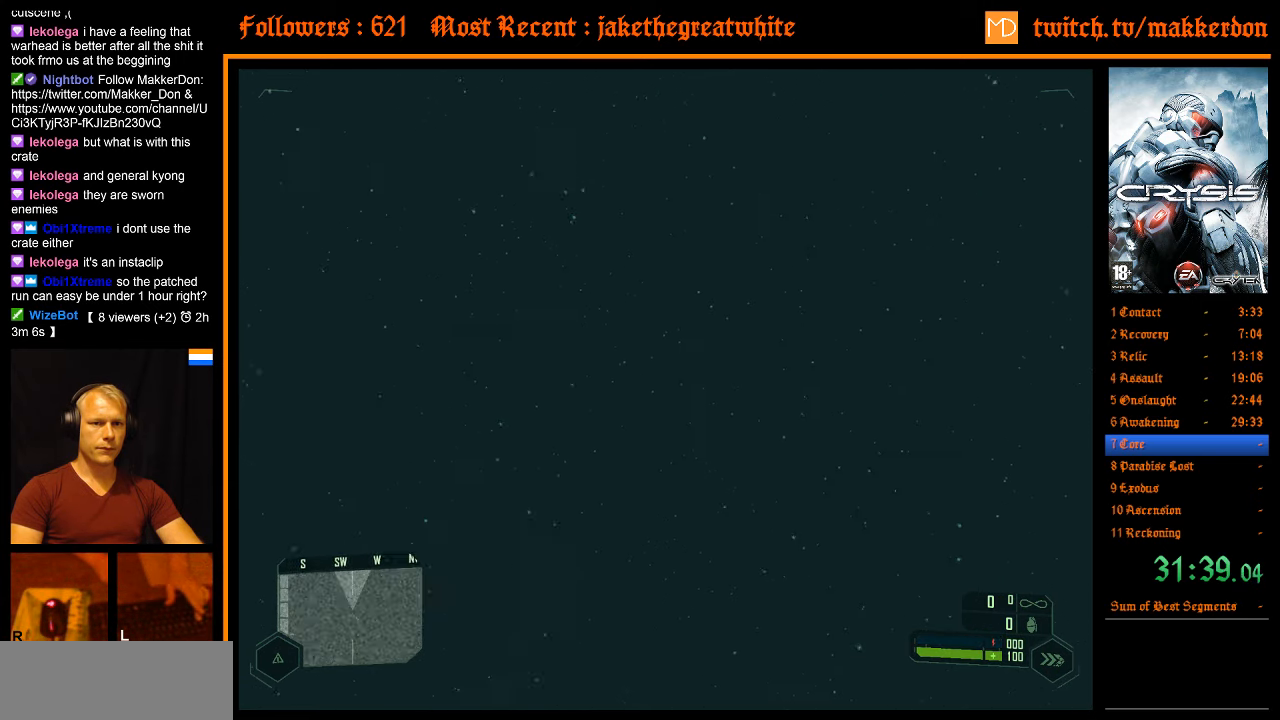
{"keys": ["a", "space"], "mouse": [], "events": []}
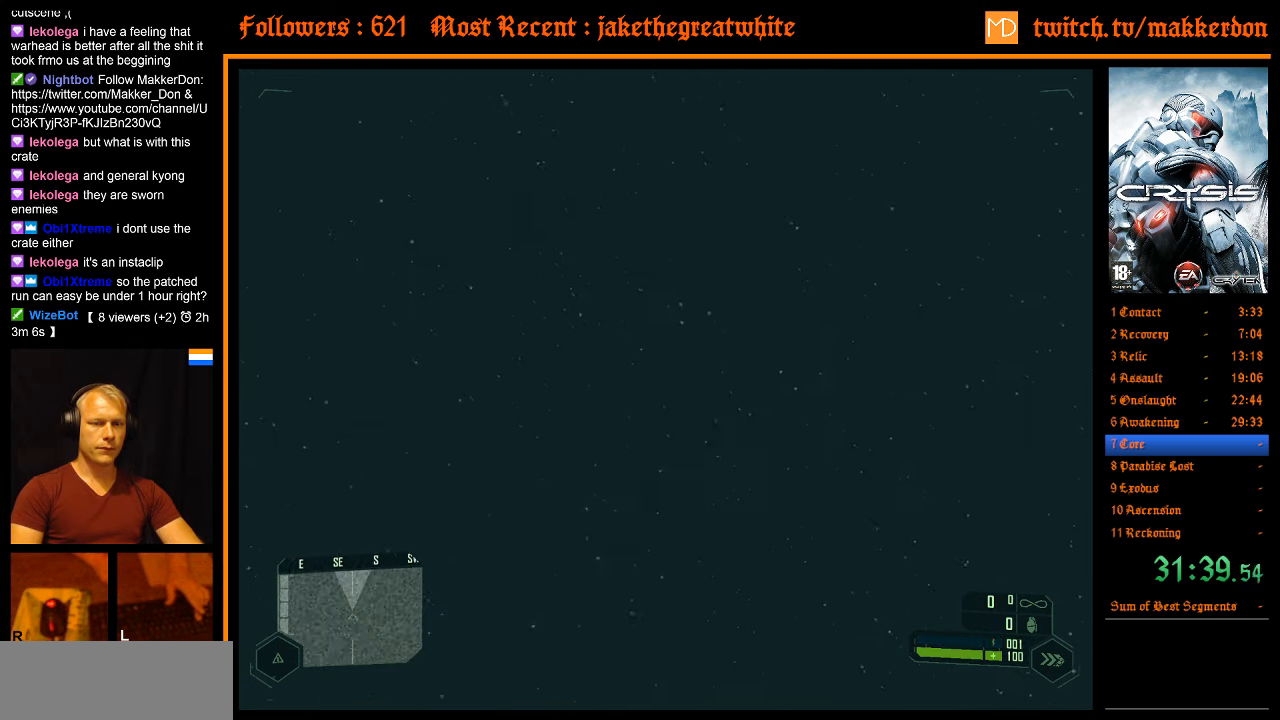
{"keys": ["a", "space"], "mouse": [], "events": []}